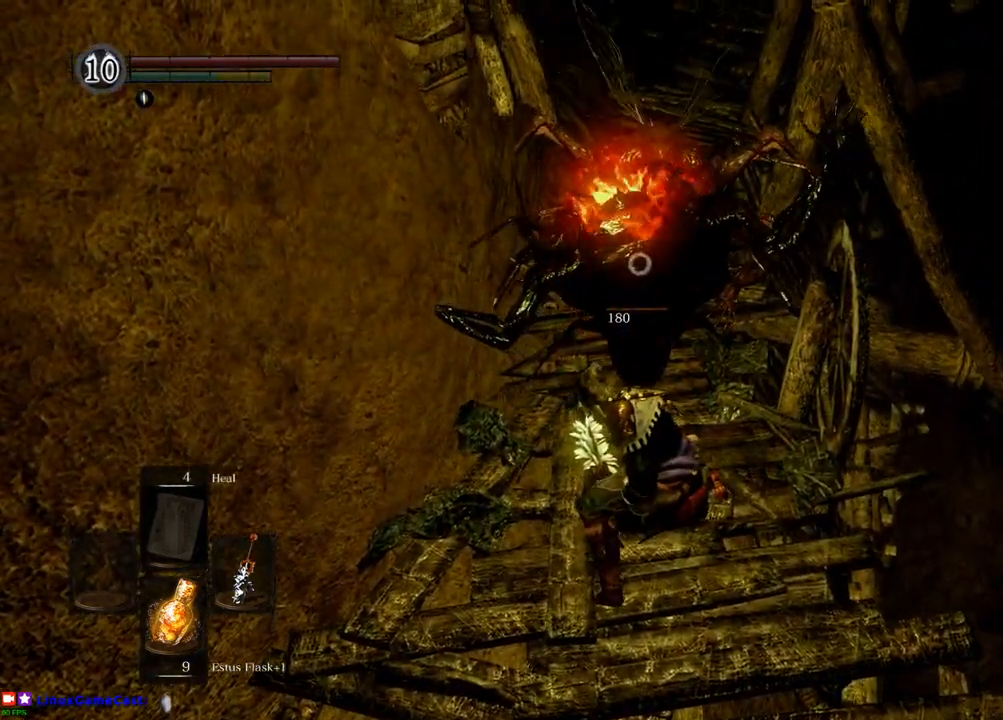
Gameplay with a controller (PlayStation layout); each line is a JSON object with the inputs held at the frame after it (dt_ms = milliseconds from this image to that frame). "events" lists button and stick changes between this image and that frame as [ms after this image, input, new state], when the widget could be followed in between. Not read: L3 R3.
{"dt_ms": 500, "buttons": [], "left_stick": "up", "right_stick": "center", "events": []}
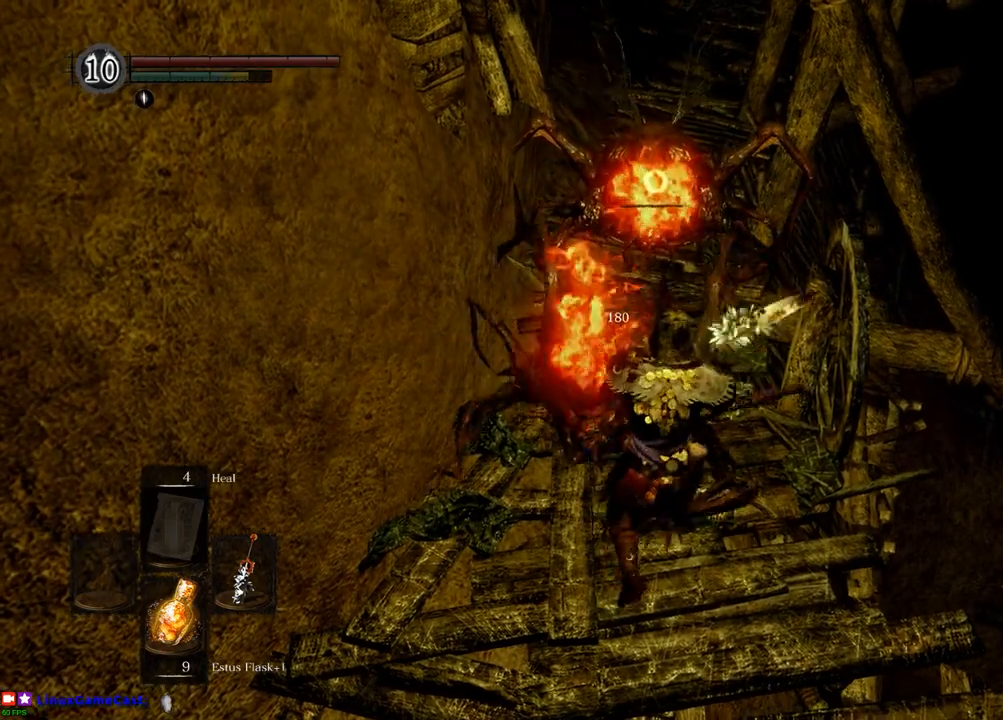
{"dt_ms": 500, "buttons": [], "left_stick": "up", "right_stick": "center", "events": []}
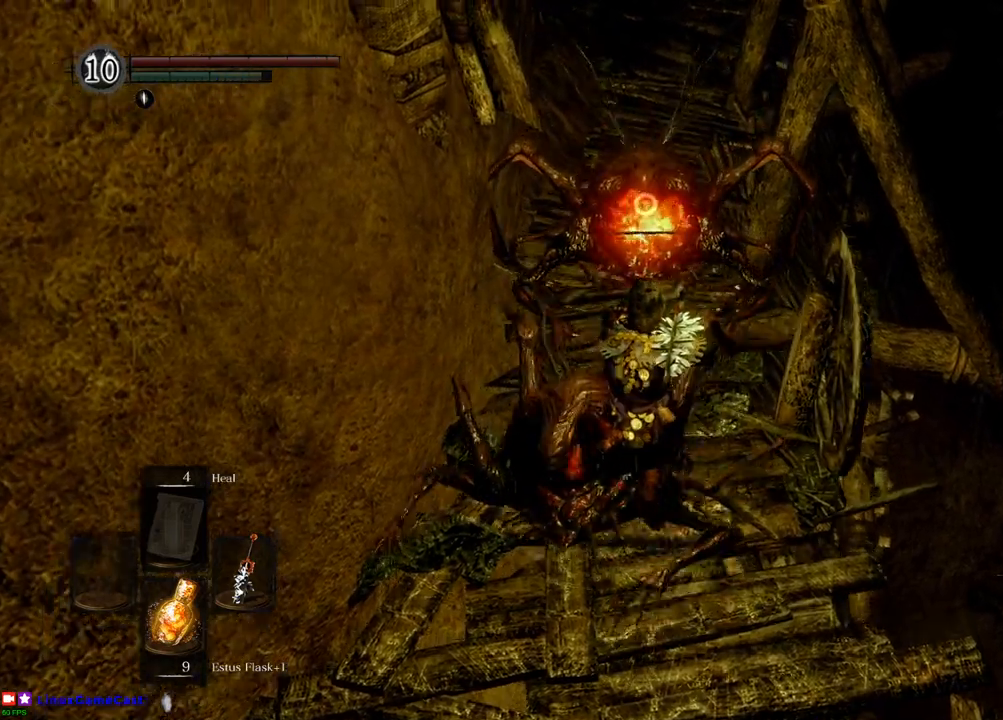
{"dt_ms": 500, "buttons": [], "left_stick": "center", "right_stick": "center", "events": [[167, "SQUARE", "down"], [283, "SQUARE", "up"], [433, "left_stick", "center"]]}
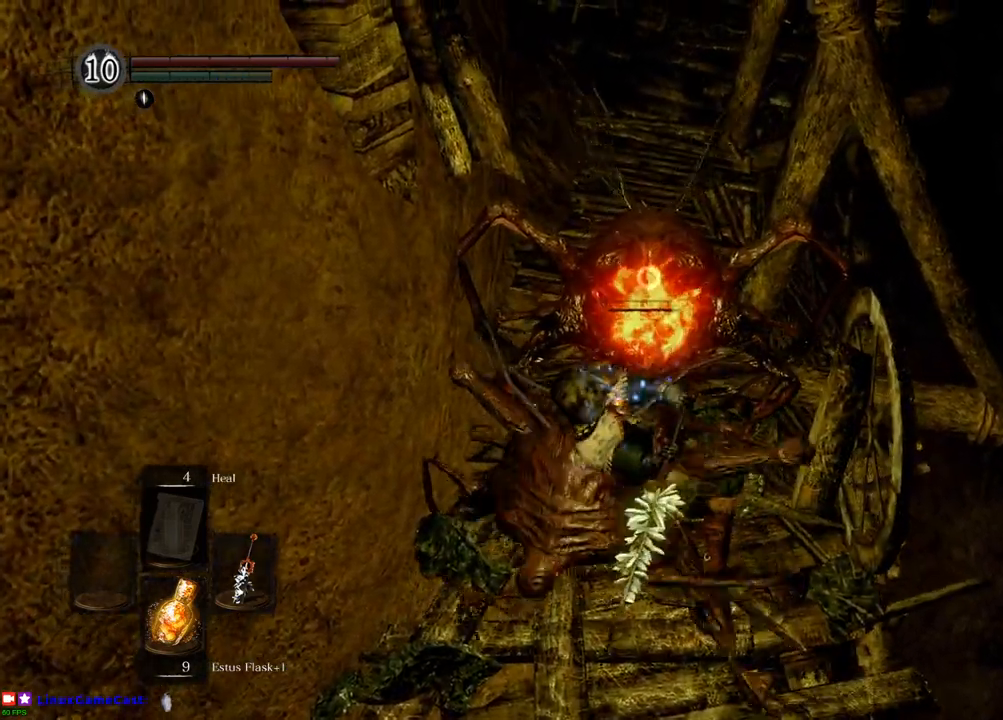
{"dt_ms": 500, "buttons": [], "left_stick": "center", "right_stick": "center", "events": []}
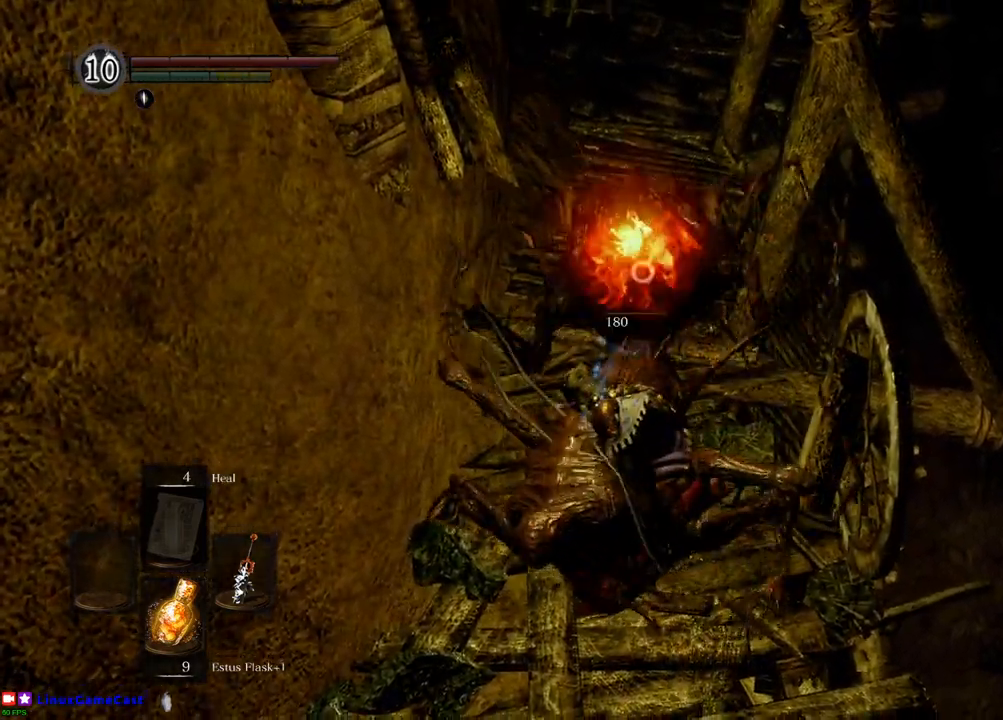
{"dt_ms": 500, "buttons": [], "left_stick": "up", "right_stick": "center", "events": [[483, "left_stick", "up"]]}
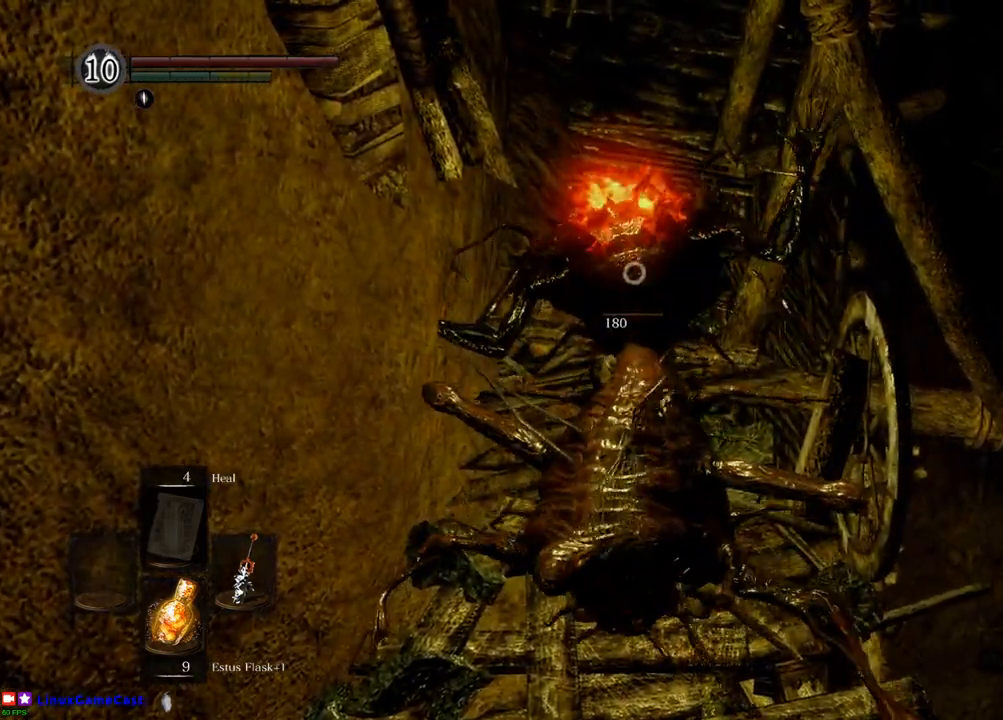
{"dt_ms": 500, "buttons": [], "left_stick": "up", "right_stick": "center", "events": []}
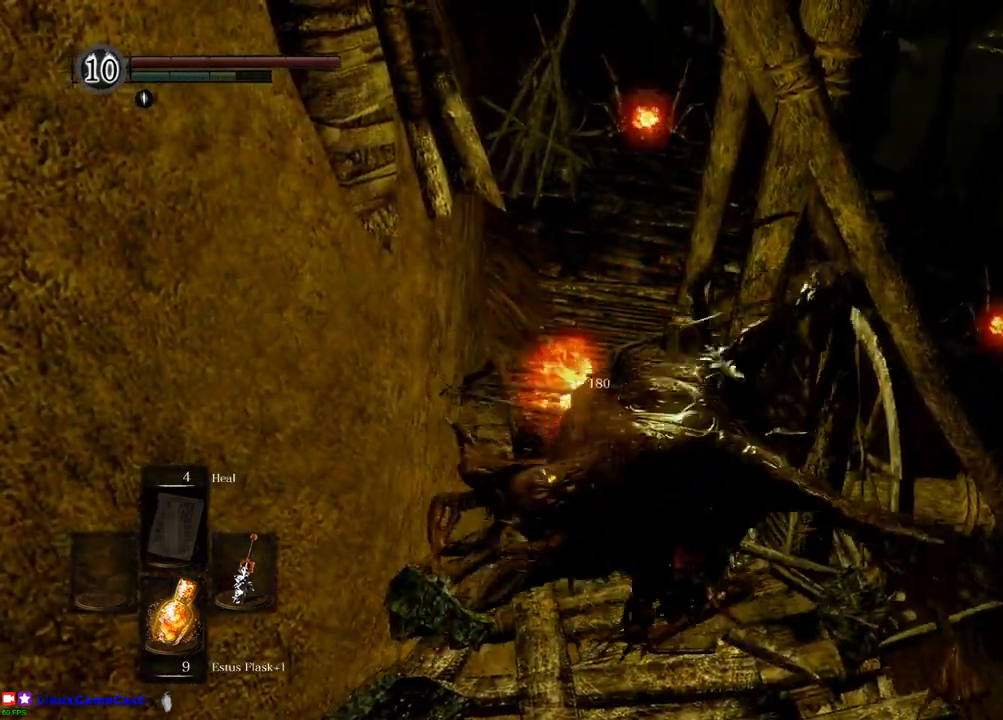
{"dt_ms": 500, "buttons": [], "left_stick": "up", "right_stick": "center", "events": []}
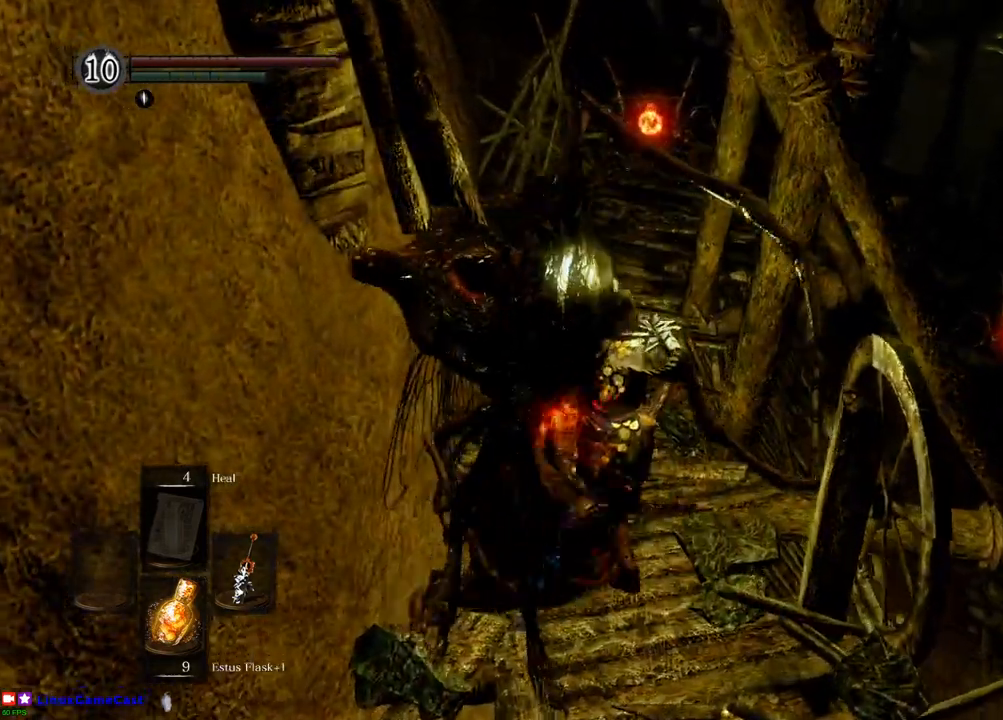
{"dt_ms": 500, "buttons": [], "left_stick": "up", "right_stick": "center", "events": []}
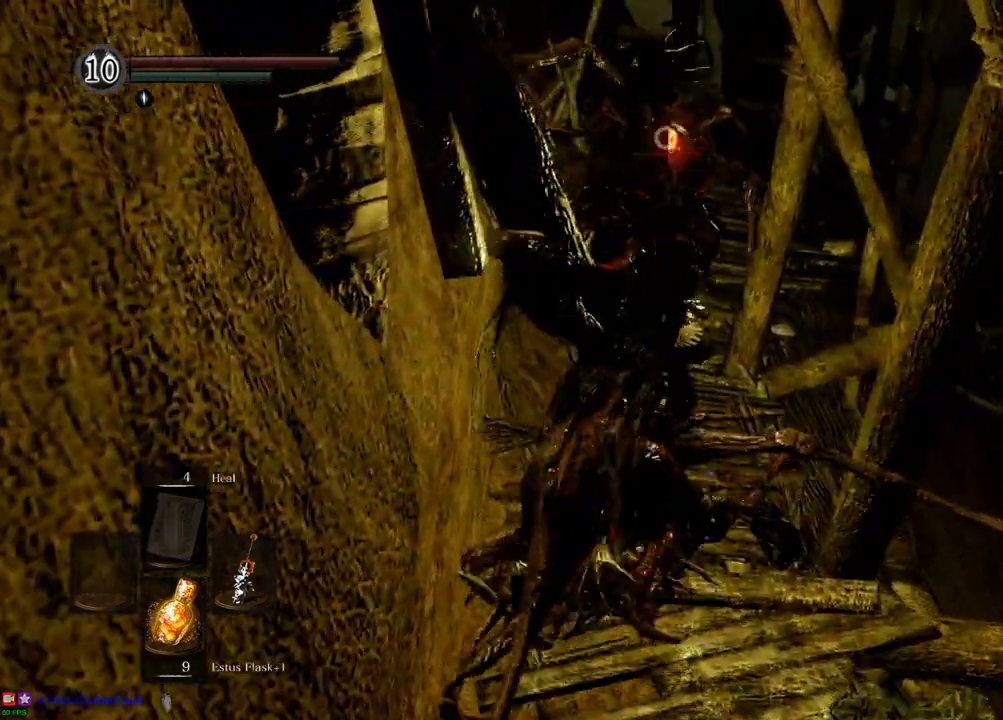
{"dt_ms": 500, "buttons": [], "left_stick": "up", "right_stick": "center", "events": []}
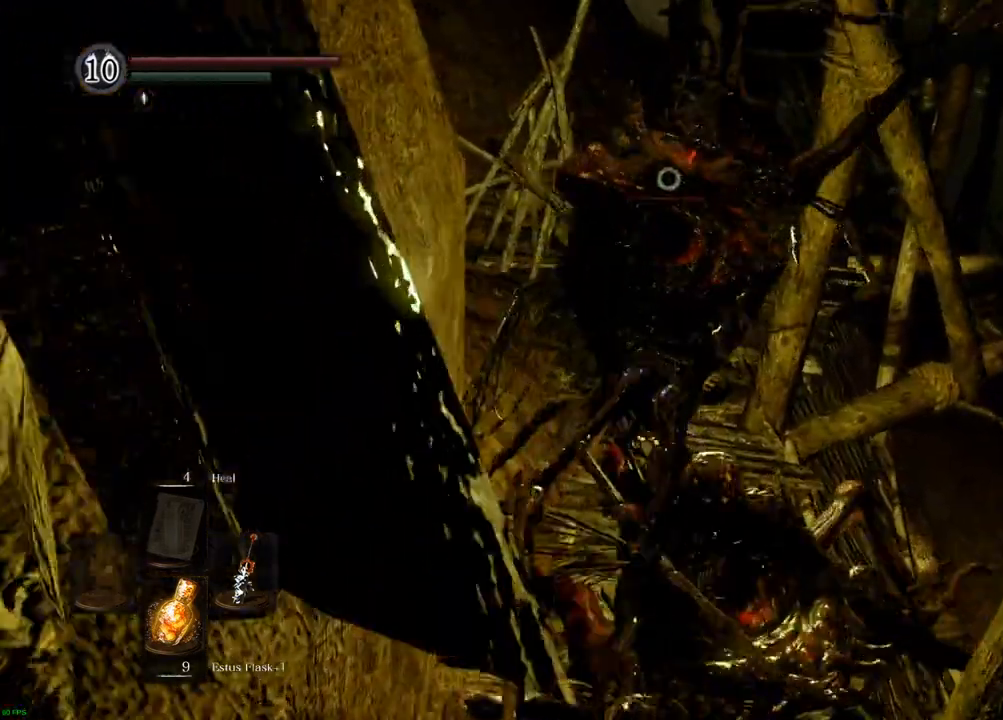
{"dt_ms": 500, "buttons": [], "left_stick": "up", "right_stick": "center", "events": []}
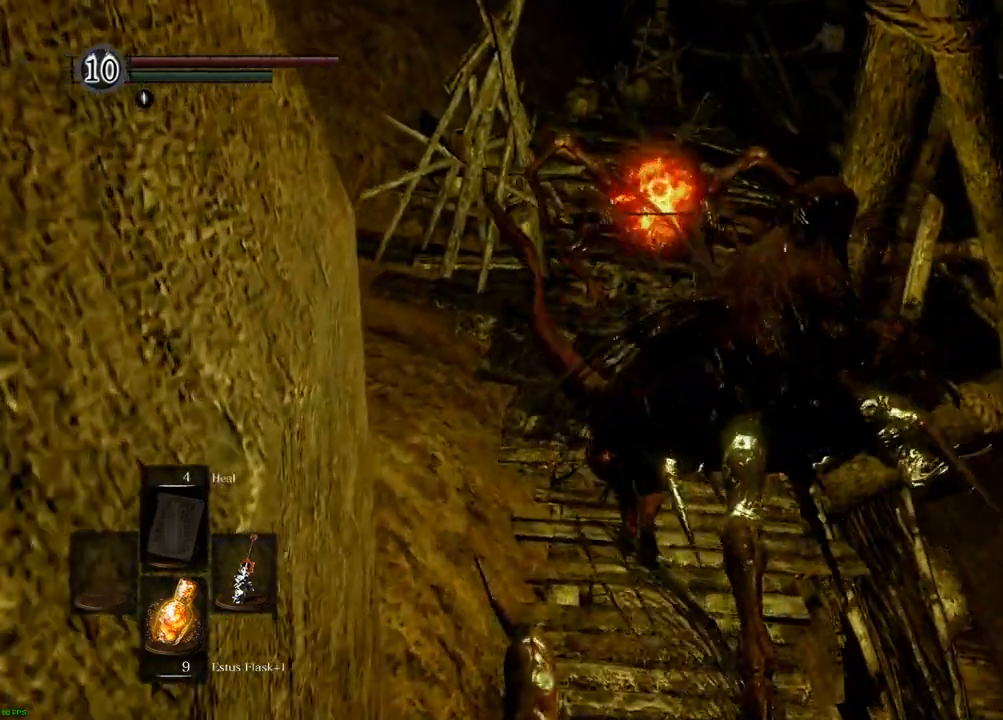
{"dt_ms": 500, "buttons": [], "left_stick": "up", "right_stick": "center", "events": [[383, "SQUARE", "down"], [500, "SQUARE", "up"]]}
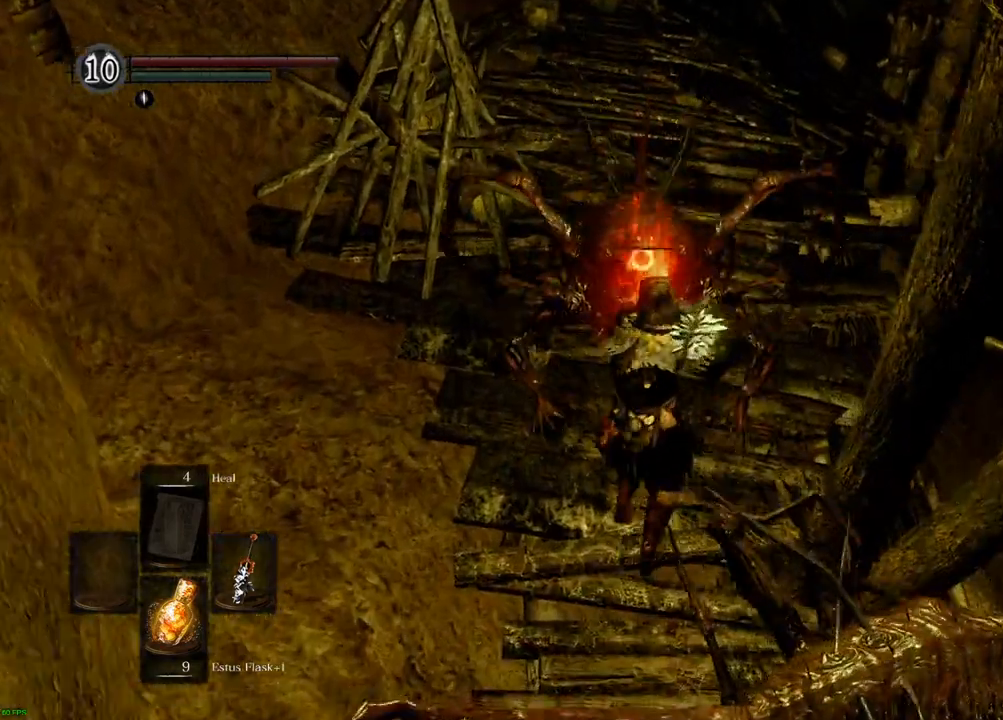
{"dt_ms": 500, "buttons": [], "left_stick": "up", "right_stick": "center", "events": []}
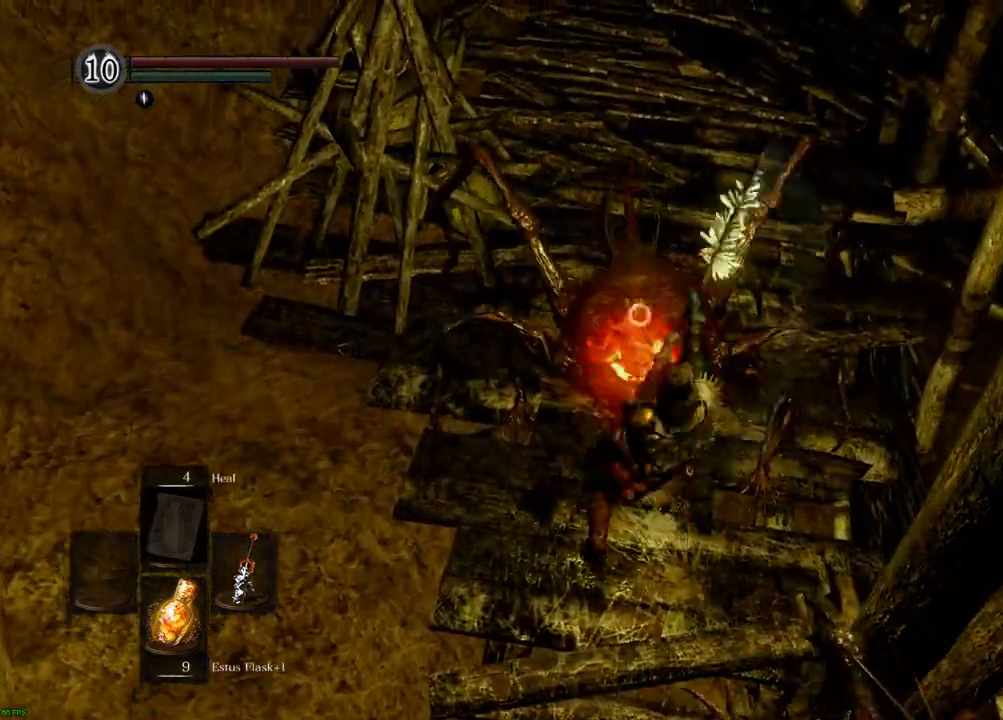
{"dt_ms": 500, "buttons": [], "left_stick": "center", "right_stick": "center", "events": [[83, "left_stick", "center"]]}
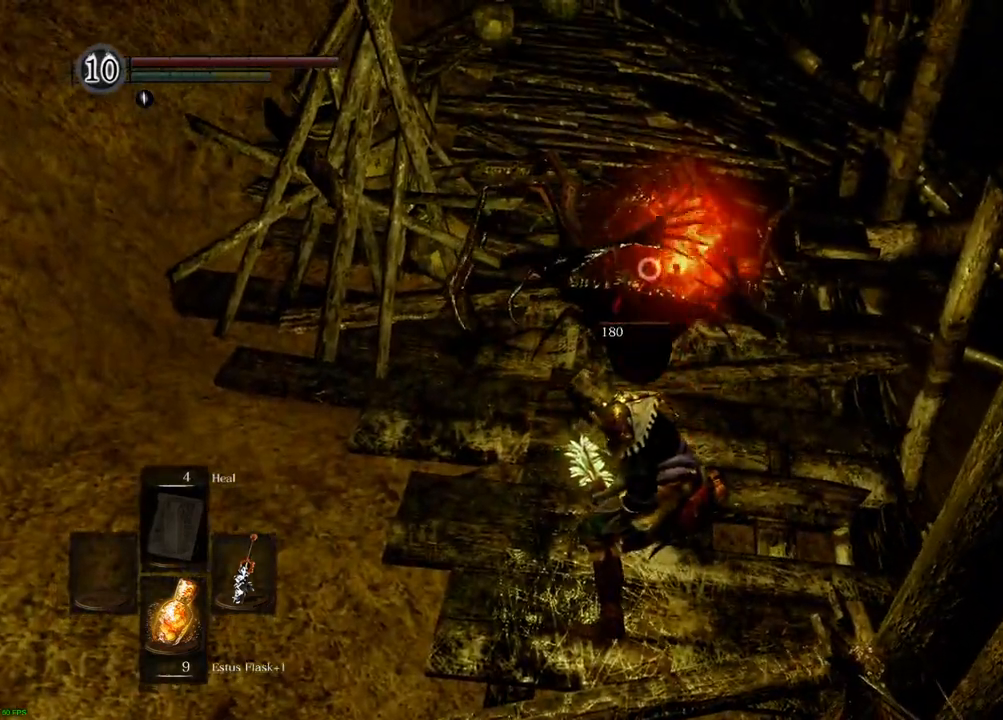
{"dt_ms": 500, "buttons": [], "left_stick": "up", "right_stick": "center", "events": [[67, "left_stick", "up"]]}
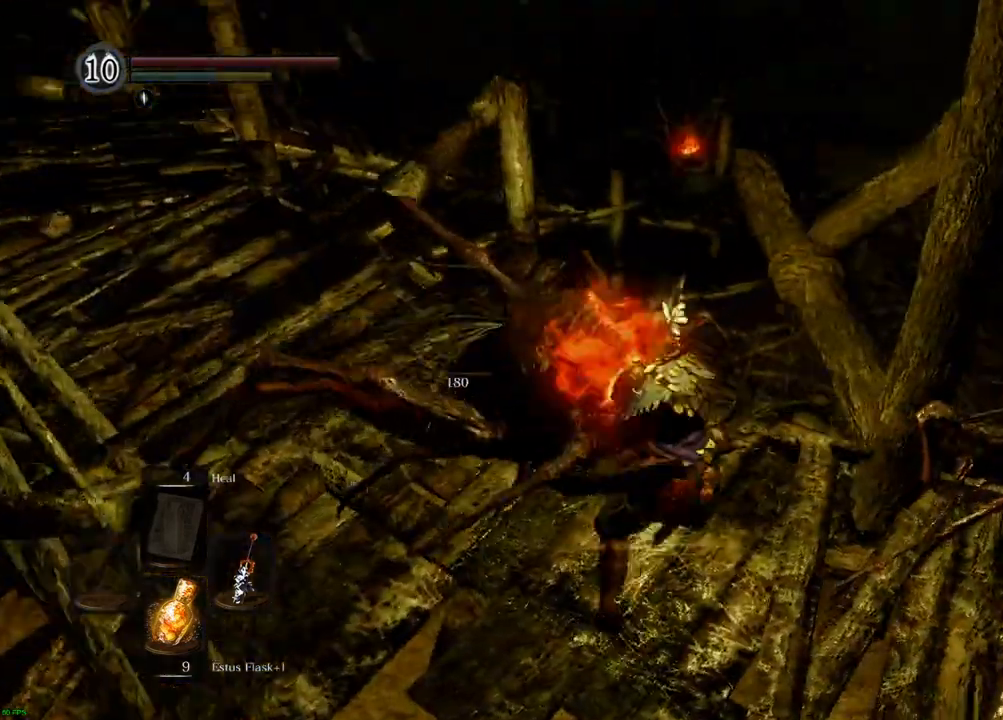
{"dt_ms": 1000, "buttons": [], "left_stick": "up-left", "right_stick": "center"}
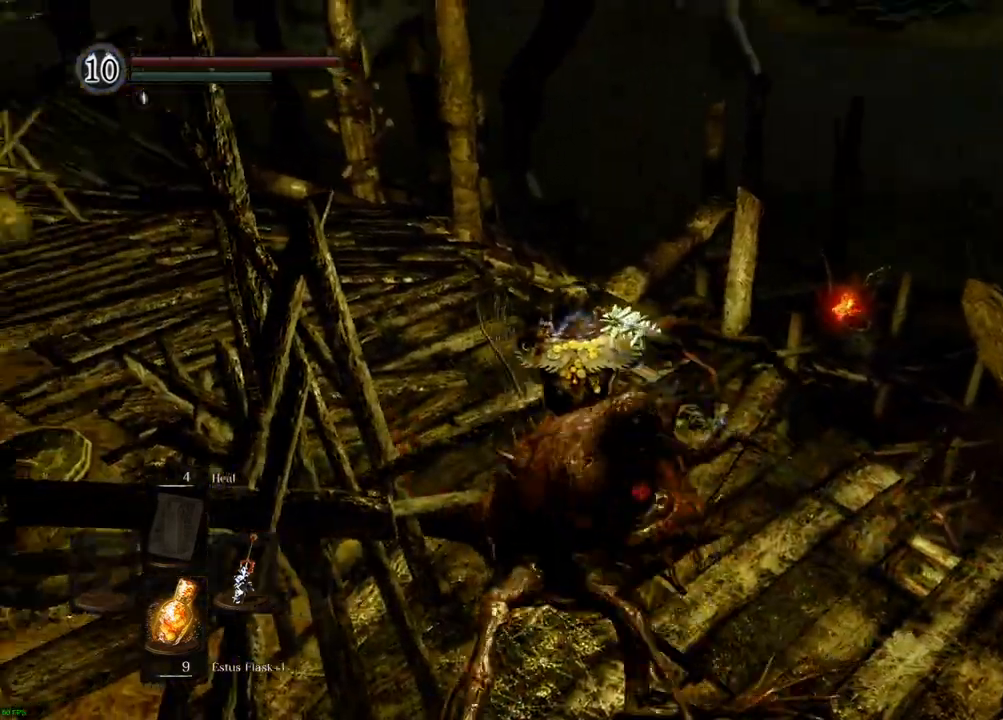
{"dt_ms": 500, "buttons": [], "left_stick": "up", "right_stick": "center", "events": [[50, "right_stick", "up-left"], [67, "left_stick", "up"], [317, "right_stick", "center"]]}
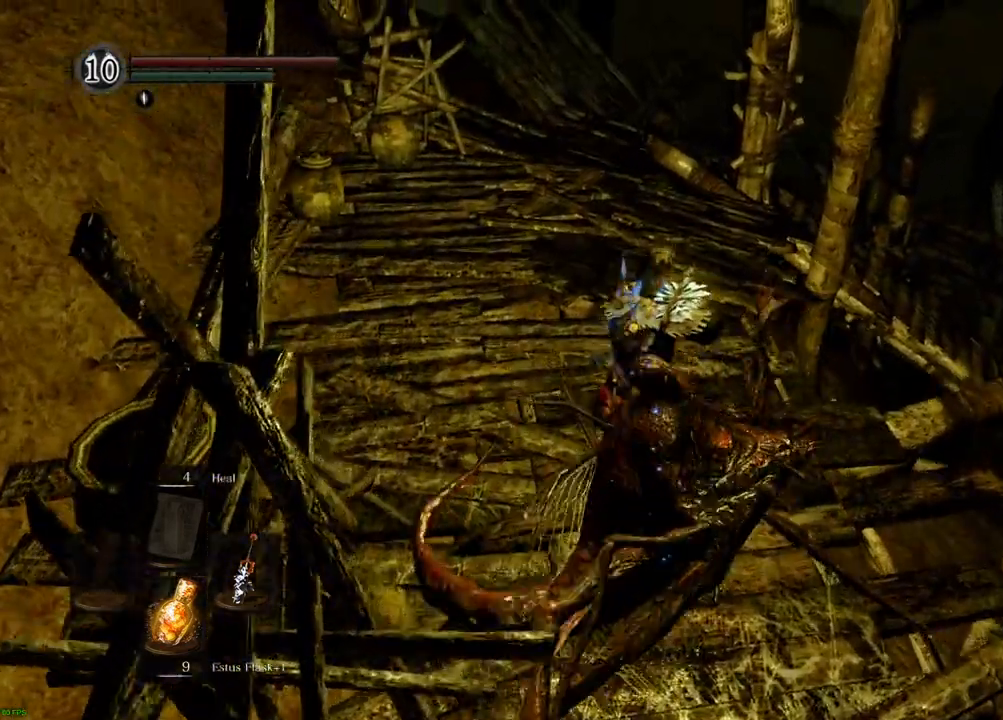
{"dt_ms": 500, "buttons": [], "left_stick": "up", "right_stick": "center"}
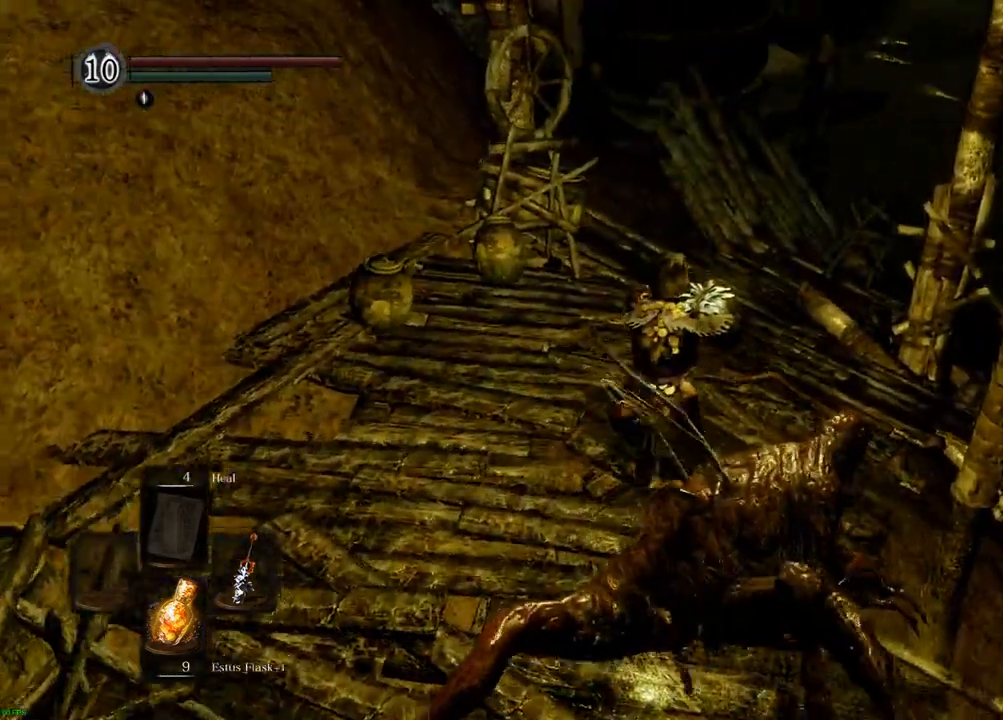
{"dt_ms": 500, "buttons": [], "left_stick": "up", "right_stick": "center", "events": []}
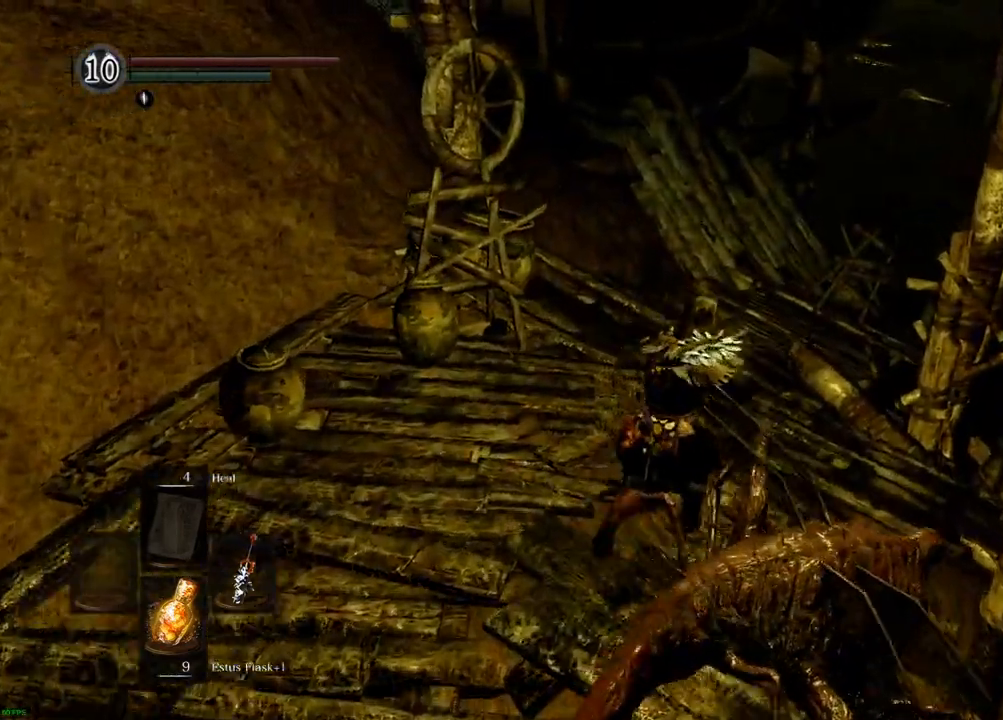
{"dt_ms": 500, "buttons": [], "left_stick": "up", "right_stick": "center", "events": [[200, "right_stick", "right"], [317, "right_stick", "down-right"], [433, "right_stick", "center"]]}
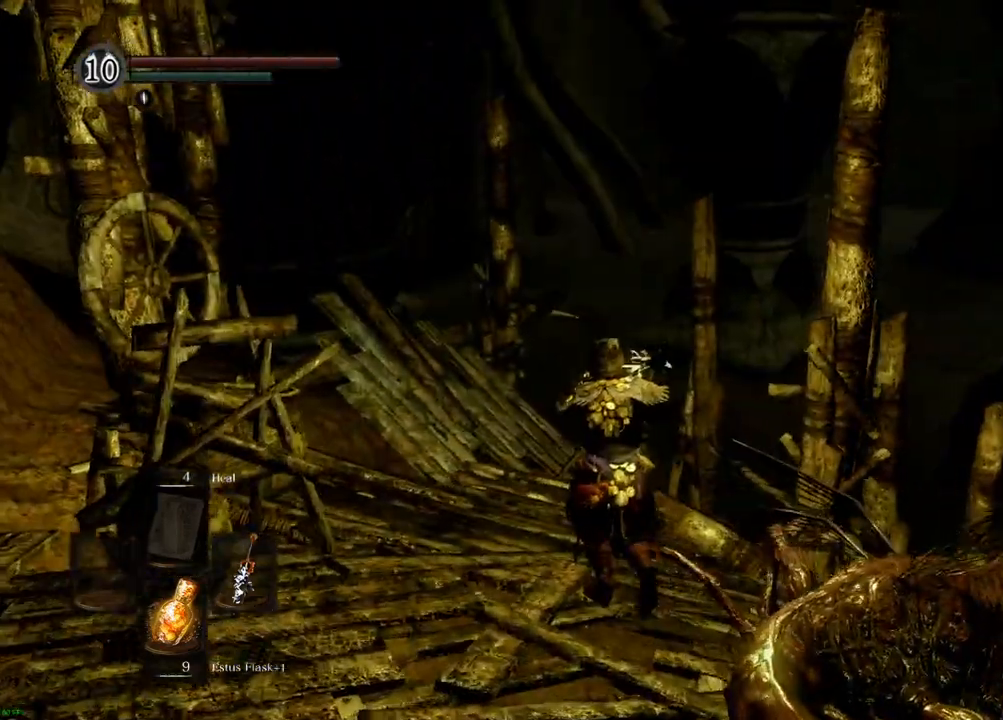
{"dt_ms": 500, "buttons": [], "left_stick": "up", "right_stick": "up", "events": [[167, "left_stick", "up-left"], [433, "right_stick", "up"], [450, "left_stick", "up"]]}
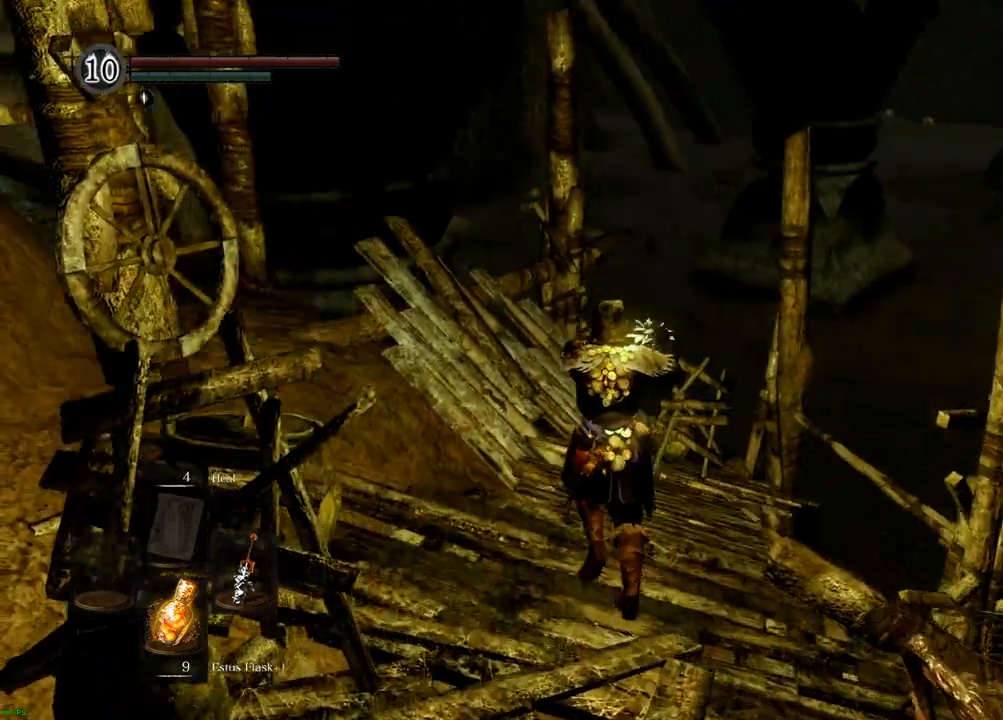
{"dt_ms": 500, "buttons": [], "left_stick": "up", "right_stick": "right"}
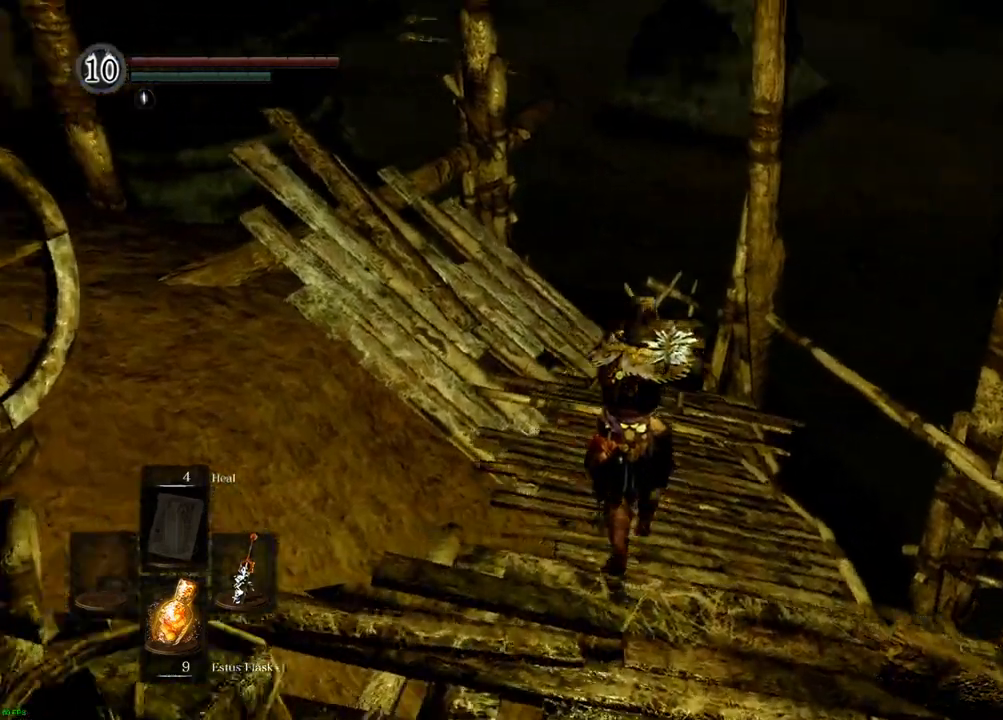
{"dt_ms": 500, "buttons": [], "left_stick": "center", "right_stick": "right"}
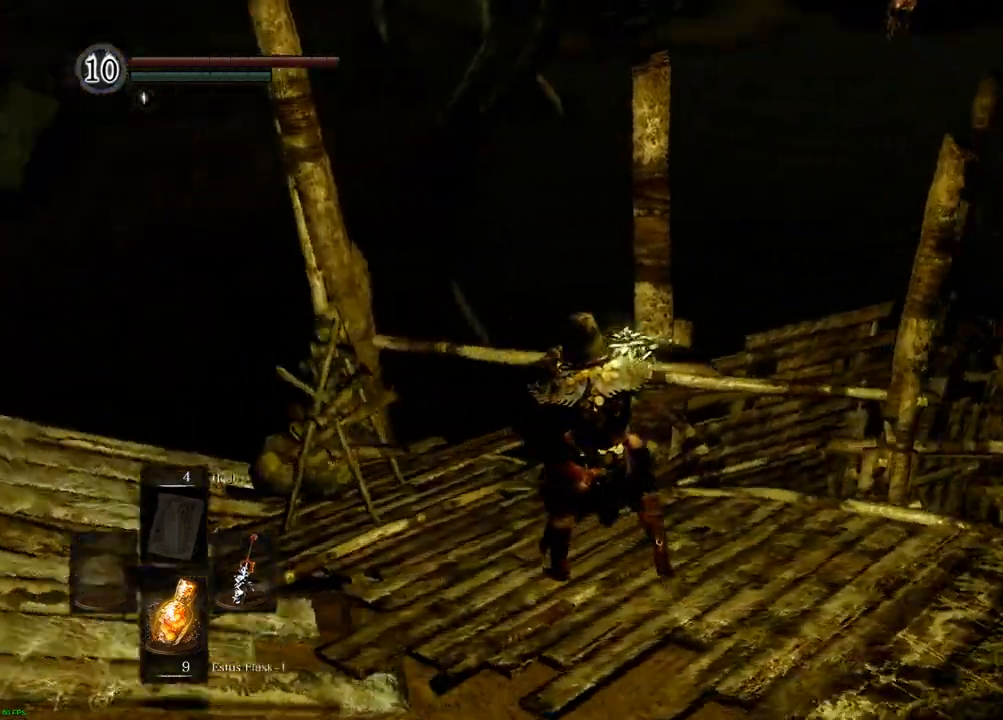
{"dt_ms": 500, "buttons": [], "left_stick": "center", "right_stick": "up", "events": [[50, "right_stick", "up-right"], [267, "L1", "down"], [317, "L1", "up"], [367, "right_stick", "up"], [400, "CROSS", "down"], [483, "CROSS", "up"]]}
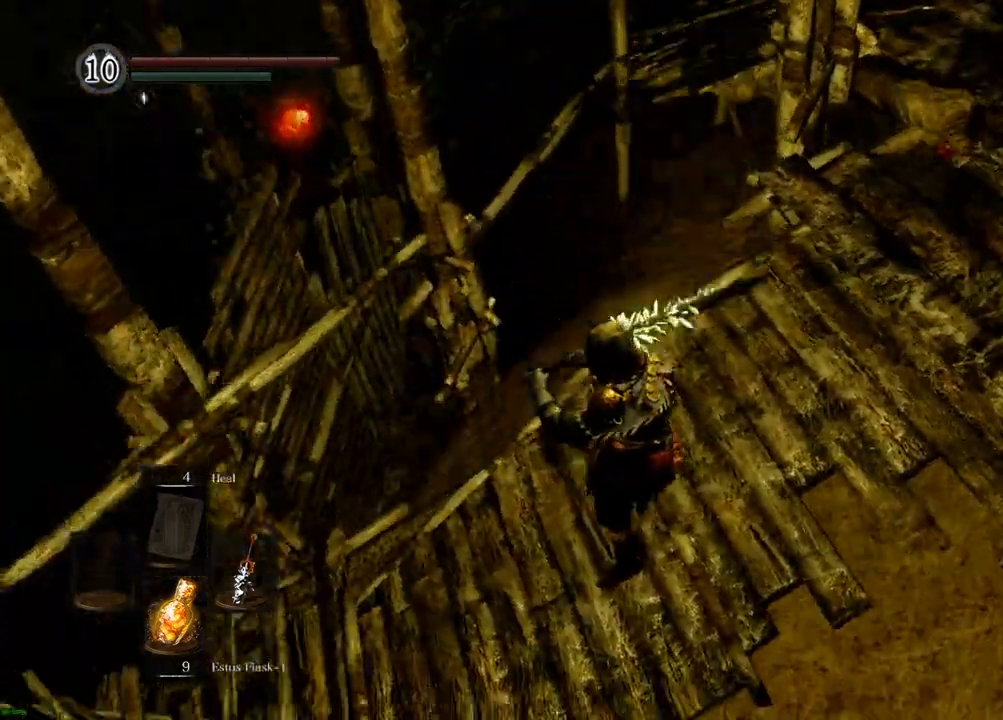
{"dt_ms": 500, "buttons": [], "left_stick": "center", "right_stick": "center"}
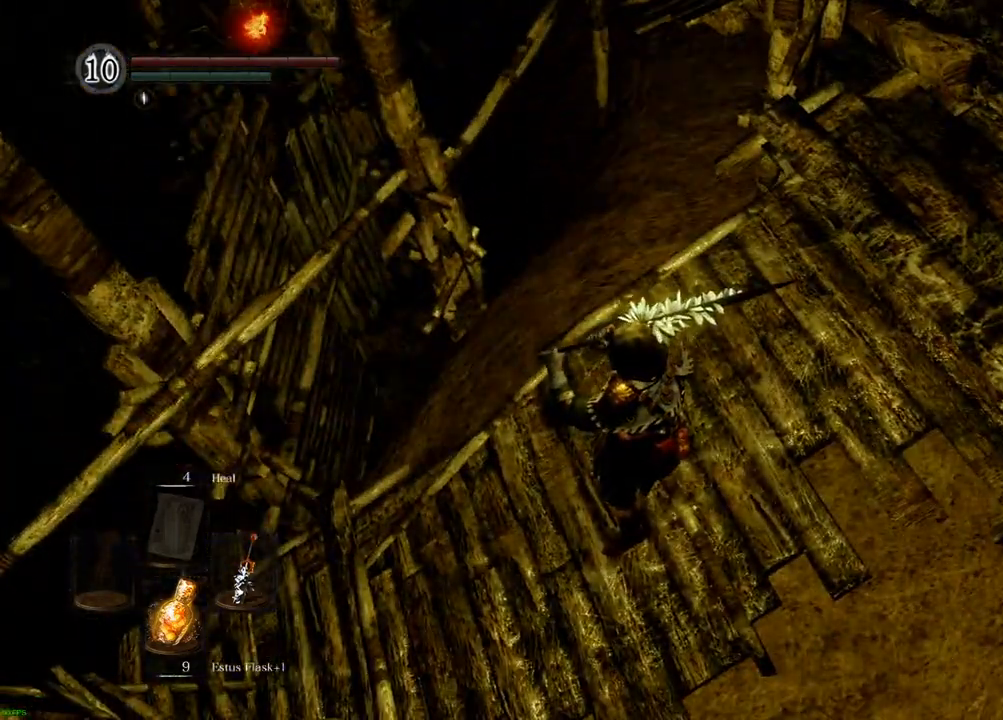
{"dt_ms": 500, "buttons": [], "left_stick": "center", "right_stick": "down", "events": [[67, "right_stick", "down"], [233, "right_stick", "center"], [467, "right_stick", "down"]]}
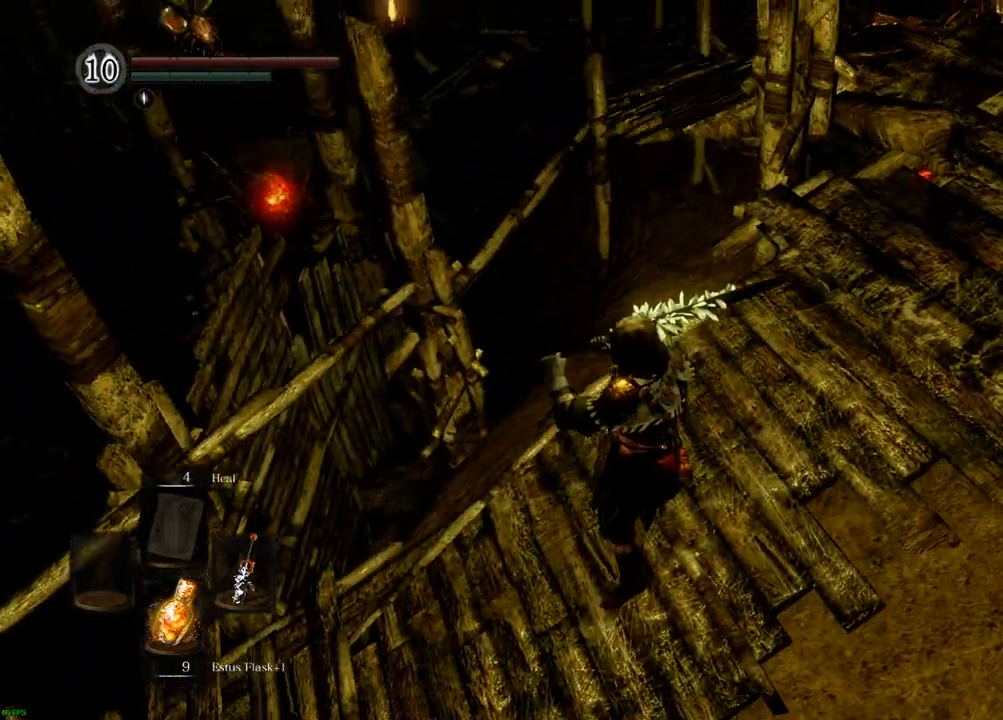
{"dt_ms": 500, "buttons": [], "left_stick": "up-right", "right_stick": "center", "events": [[150, "right_stick", "center"], [450, "left_stick", "up-right"]]}
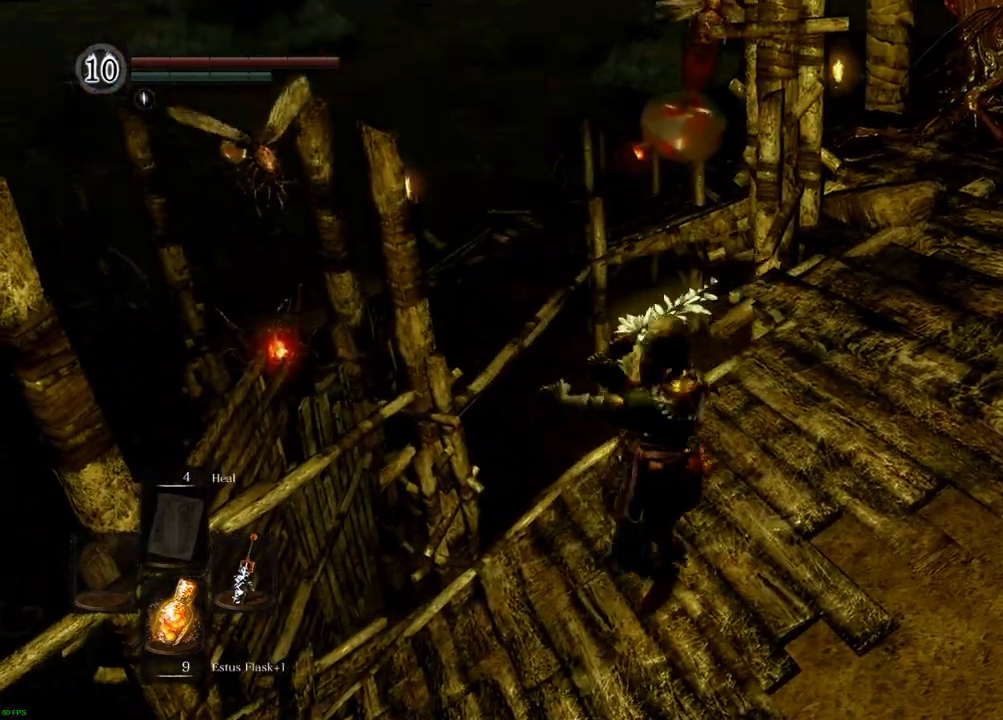
{"dt_ms": 500, "buttons": [], "left_stick": "up-right", "right_stick": "center", "events": []}